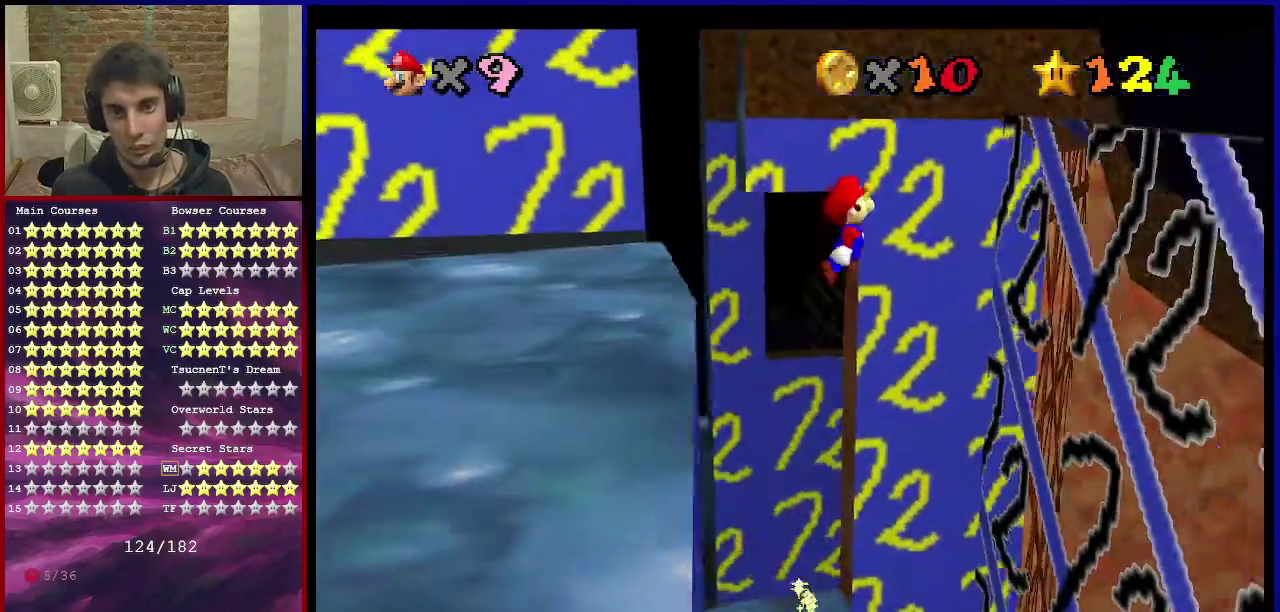
Gameplay with a controller (Nintendo layout); each line is a JSON object with the inputs held at the frame after it (dt_ms = milliseconds from this image to that frame). "events" lists button and stick changes between this image and that frame as [ms after this image, input, new state], when the widget could be followed in between. Not read: L3 R3.
{"dt_ms": 300, "buttons": [], "left_stick": "down-right", "events": []}
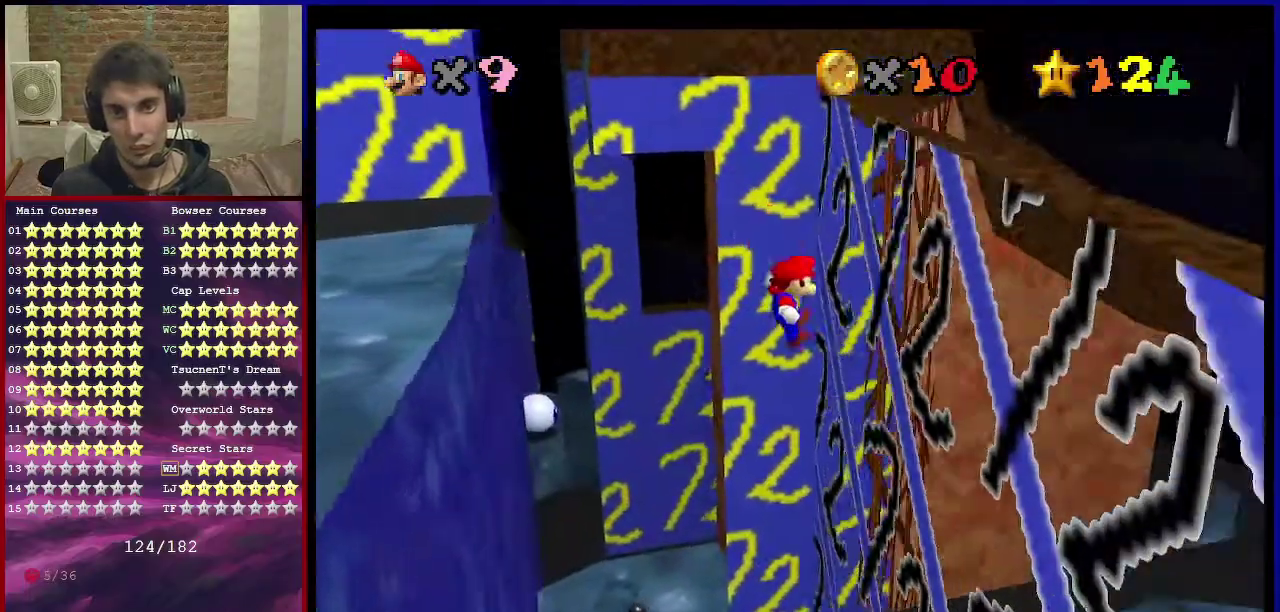
{"dt_ms": 500, "buttons": ["A"], "left_stick": "down-left", "events": [[33, "left_stick", "right"], [200, "A", "down"], [200, "left_stick", "down-left"]]}
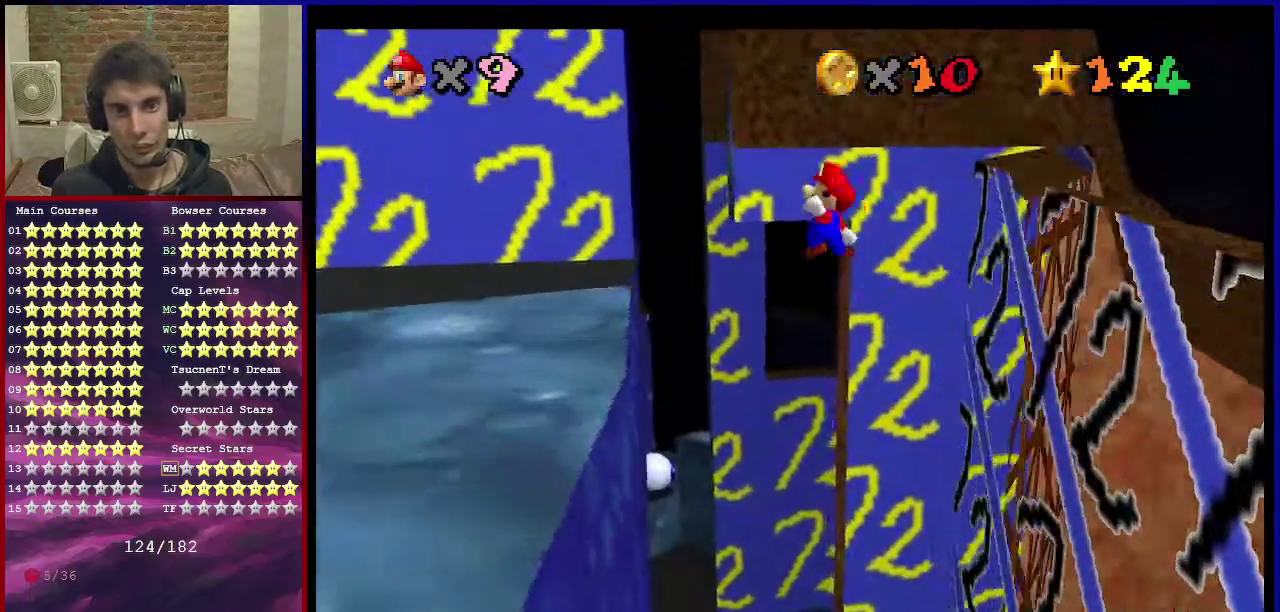
{"dt_ms": 301, "buttons": [], "left_stick": "down", "events": [[101, "A", "up"], [101, "left_stick", "down"], [201, "C_RIGHT", "down"], [301, "C_RIGHT", "up"]]}
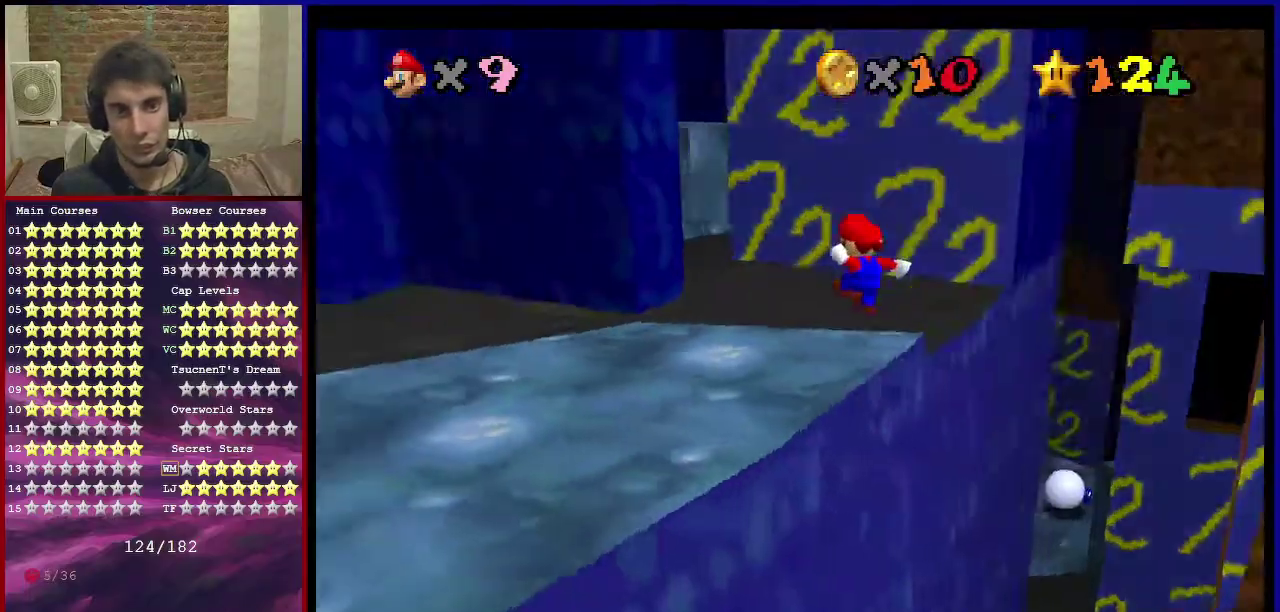
{"dt_ms": 701, "buttons": [], "left_stick": "down-left", "events": [[67, "C_RIGHT", "down"], [167, "C_RIGHT", "up"], [233, "left_stick", "down-left"], [267, "A", "down"], [367, "A", "up"]]}
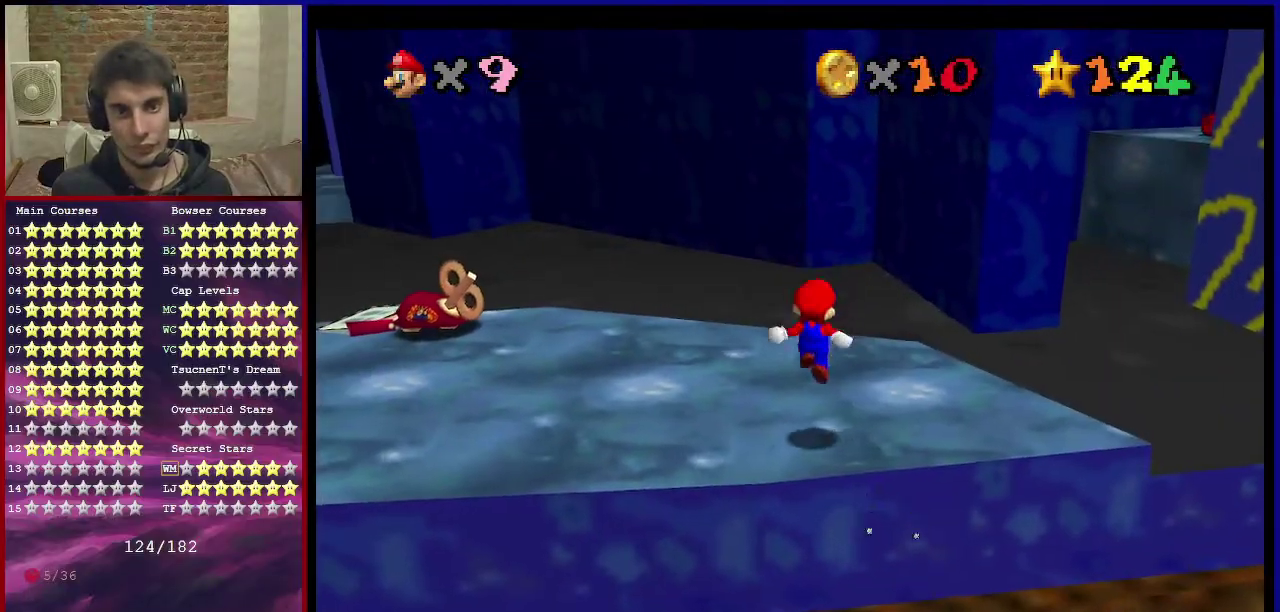
{"dt_ms": 400, "buttons": [], "left_stick": "center", "events": [[133, "left_stick", "center"], [166, "C_RIGHT", "down"], [333, "C_RIGHT", "up"]]}
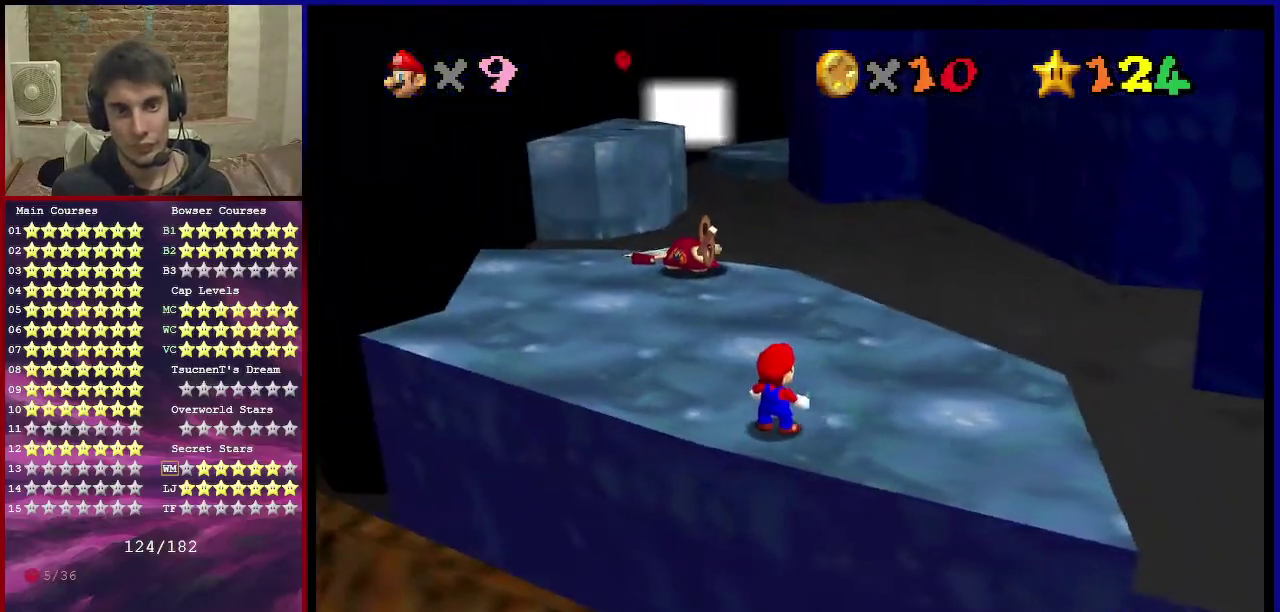
{"dt_ms": 600, "buttons": [], "left_stick": "up-left", "events": [[200, "left_stick", "up-left"]]}
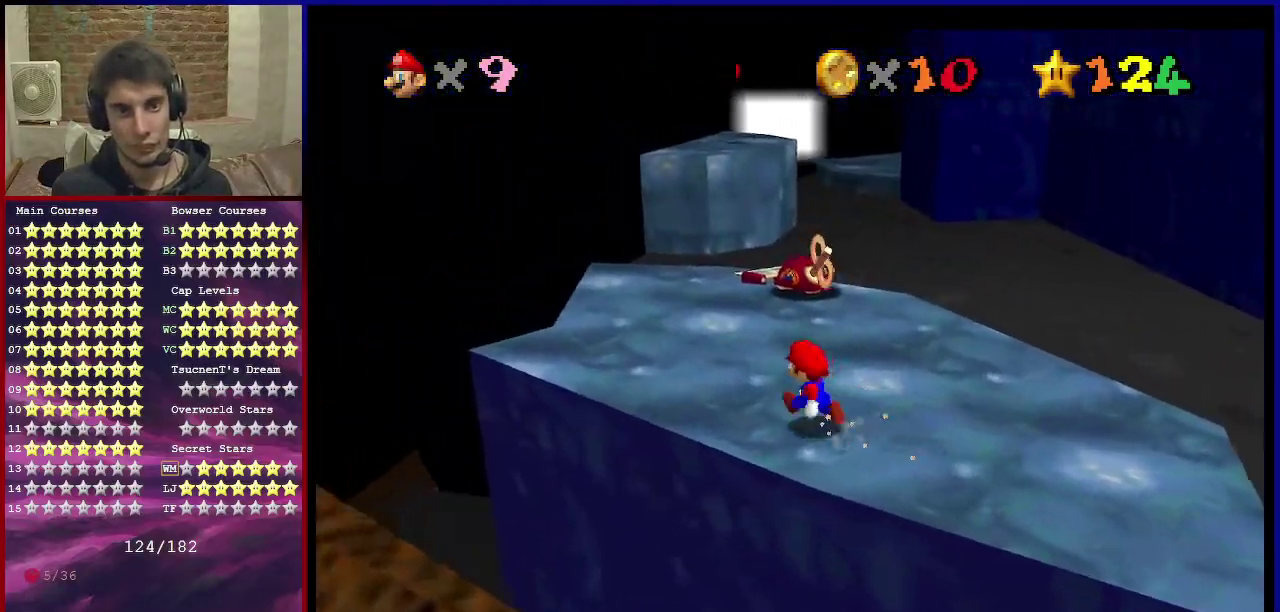
{"dt_ms": 401, "buttons": [], "left_stick": "up-left", "events": []}